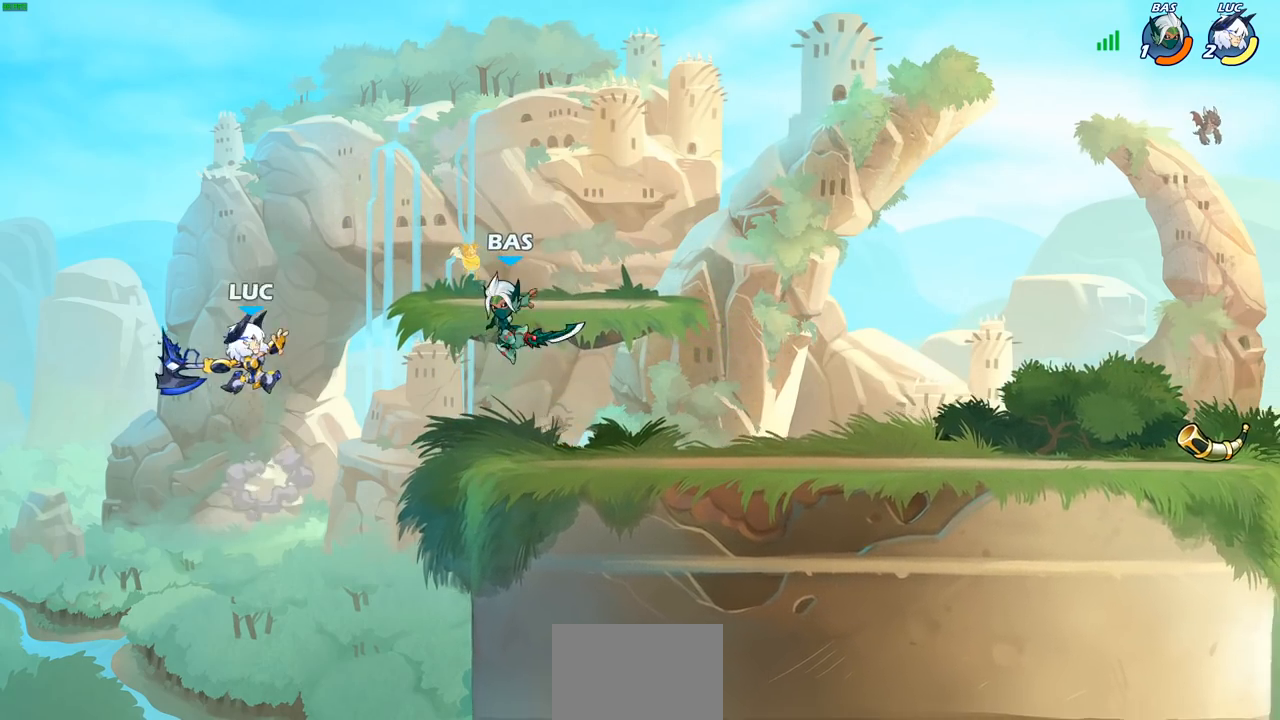
Gameplay with a controller (PlayStation layout); each line is a JSON object with the inputs held at the frame after it (dt_ms = milliseconds from this image to that frame). "events" lists button and stick changes between this image and that frame as [ms after this image, input, new state], when the widget could be followed in between.
{"dt_ms": 500, "buttons": [], "left_stick": "left", "right_stick": "center", "events": [[150, "left_stick", "center"], [383, "left_stick", "left"]]}
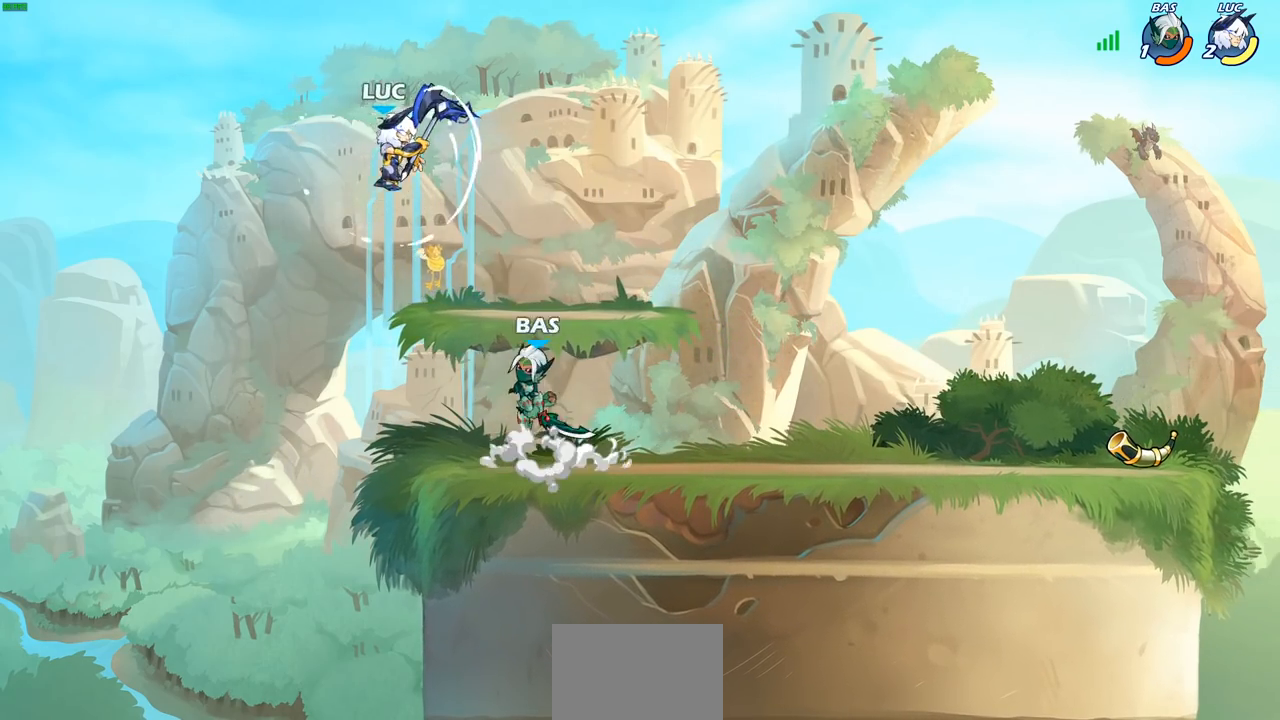
{"dt_ms": 500, "buttons": [], "left_stick": "right", "right_stick": "center", "events": [[183, "CROSS", "down"], [267, "left_stick", "up"], [350, "left_stick", "up-right"], [367, "CROSS", "up"], [450, "left_stick", "right"]]}
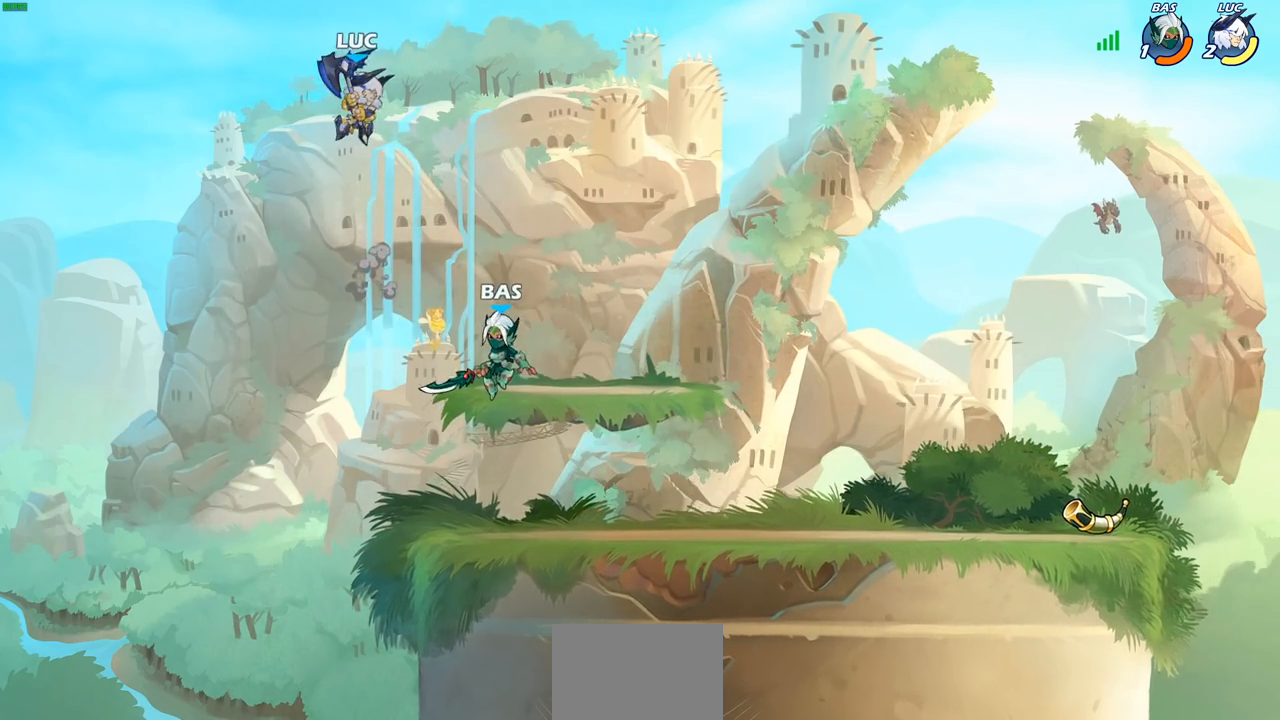
{"dt_ms": 500, "buttons": [], "left_stick": "down", "right_stick": "center", "events": [[167, "left_stick", "down-left"], [333, "left_stick", "down-right"], [500, "left_stick", "down"]]}
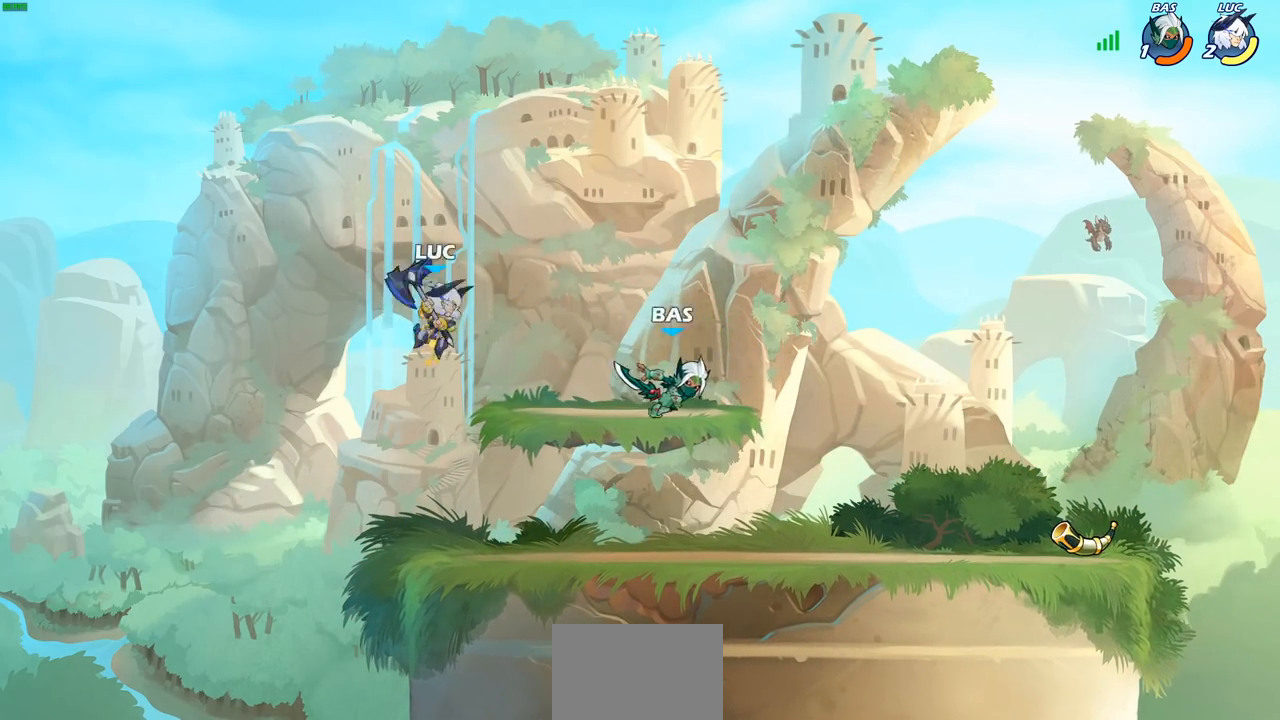
{"dt_ms": 500, "buttons": [], "left_stick": "up-left", "right_stick": "center", "events": [[100, "left_stick", "down-right"], [350, "left_stick", "up-left"]]}
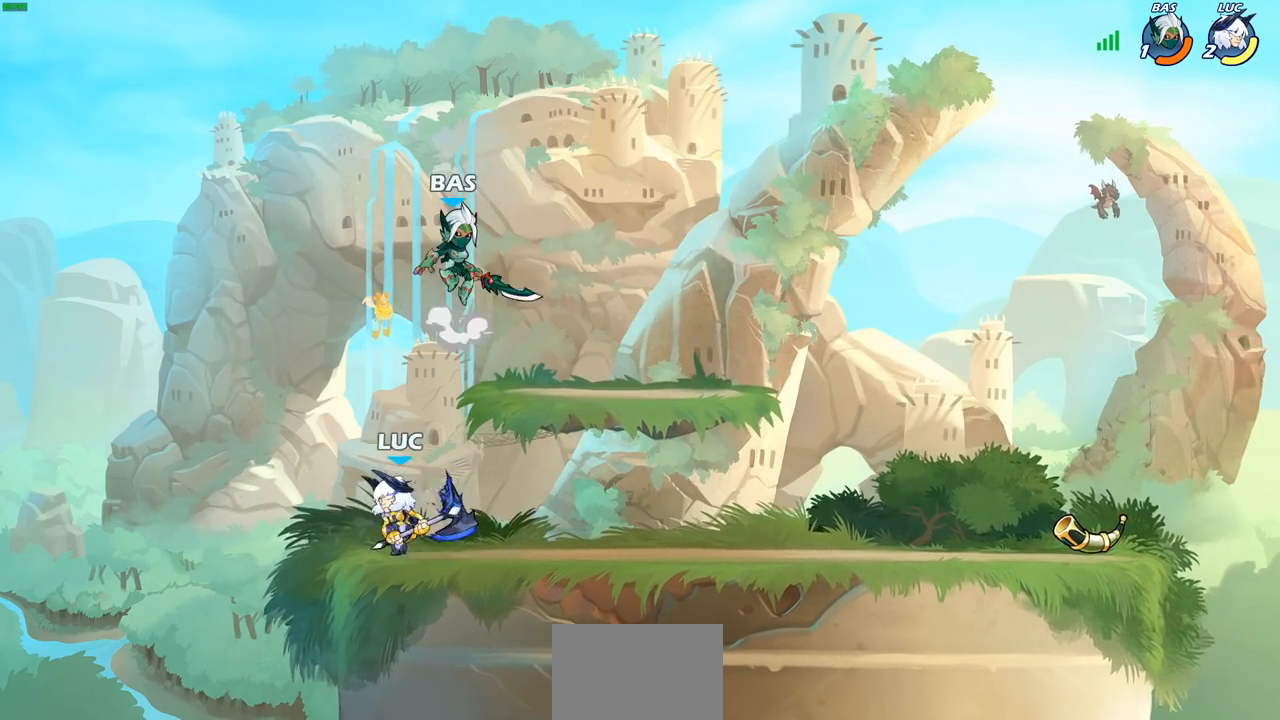
{"dt_ms": 500, "buttons": [], "left_stick": "center", "right_stick": "center", "events": [[100, "left_stick", "right"], [167, "SQUARE", "down"], [183, "left_stick", "down"], [267, "SQUARE", "up"], [283, "left_stick", "center"]]}
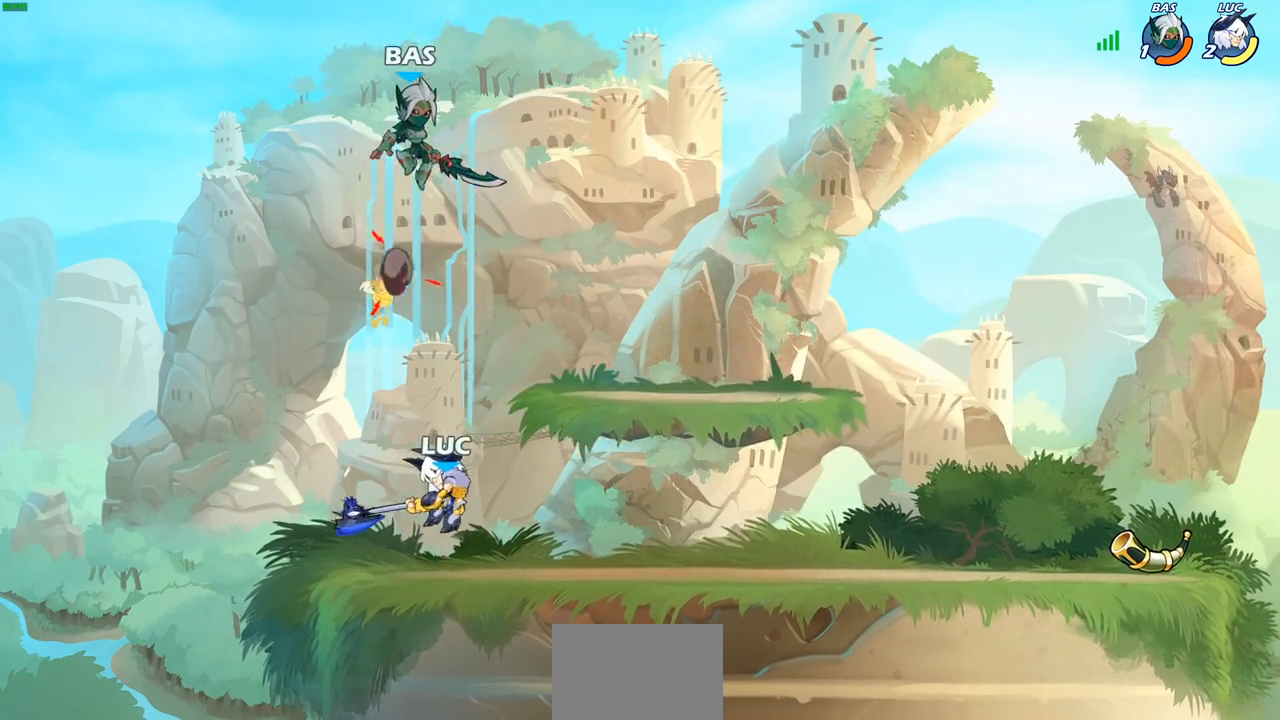
{"dt_ms": 1000, "buttons": [], "left_stick": "left", "right_stick": "center"}
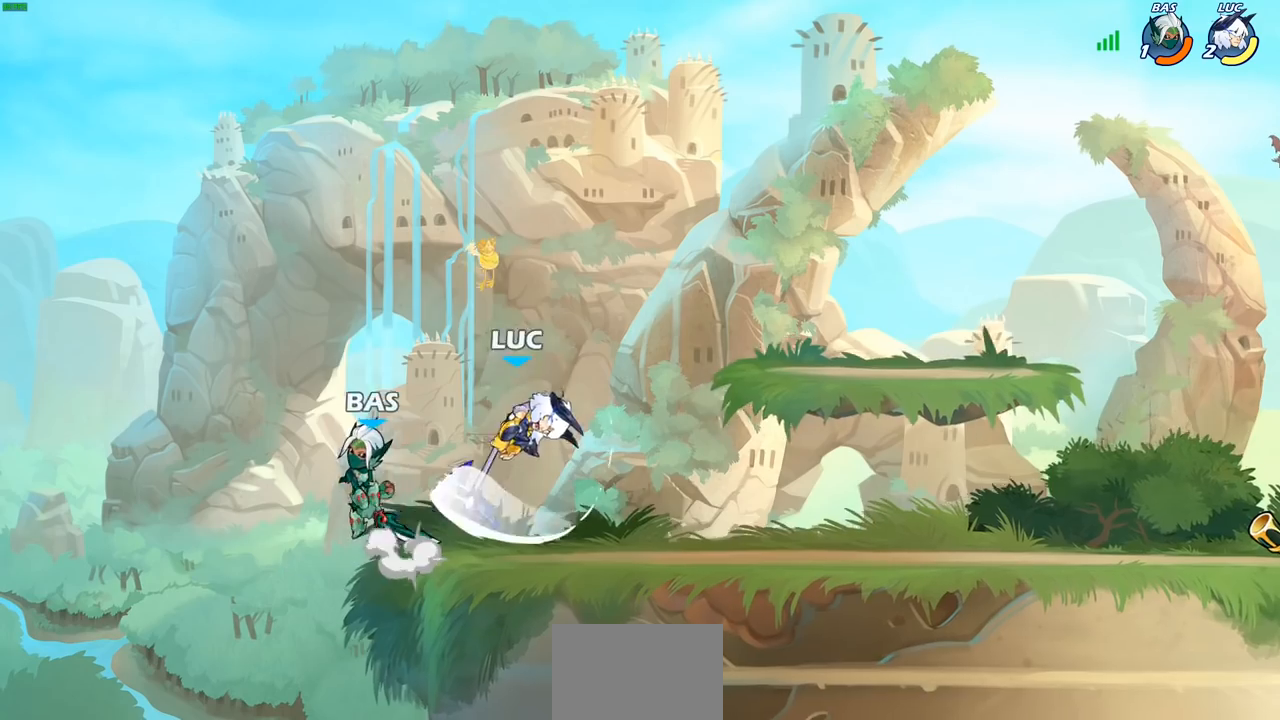
{"dt_ms": 500, "buttons": [], "left_stick": "down", "right_stick": "center", "events": [[483, "left_stick", "down"]]}
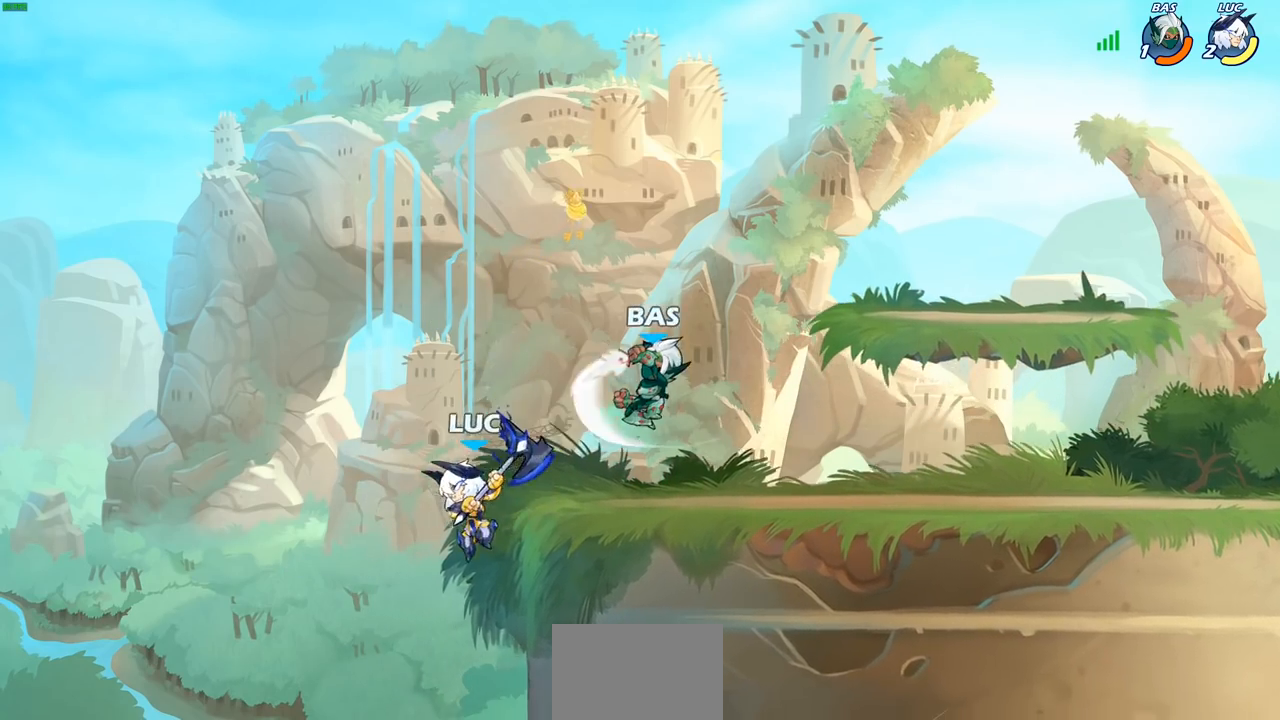
{"dt_ms": 500, "buttons": [], "left_stick": "left", "right_stick": "center", "events": [[33, "left_stick", "right"], [83, "CROSS", "down"], [133, "SQUARE", "down"], [183, "CROSS", "up"], [233, "SQUARE", "up"], [400, "left_stick", "left"]]}
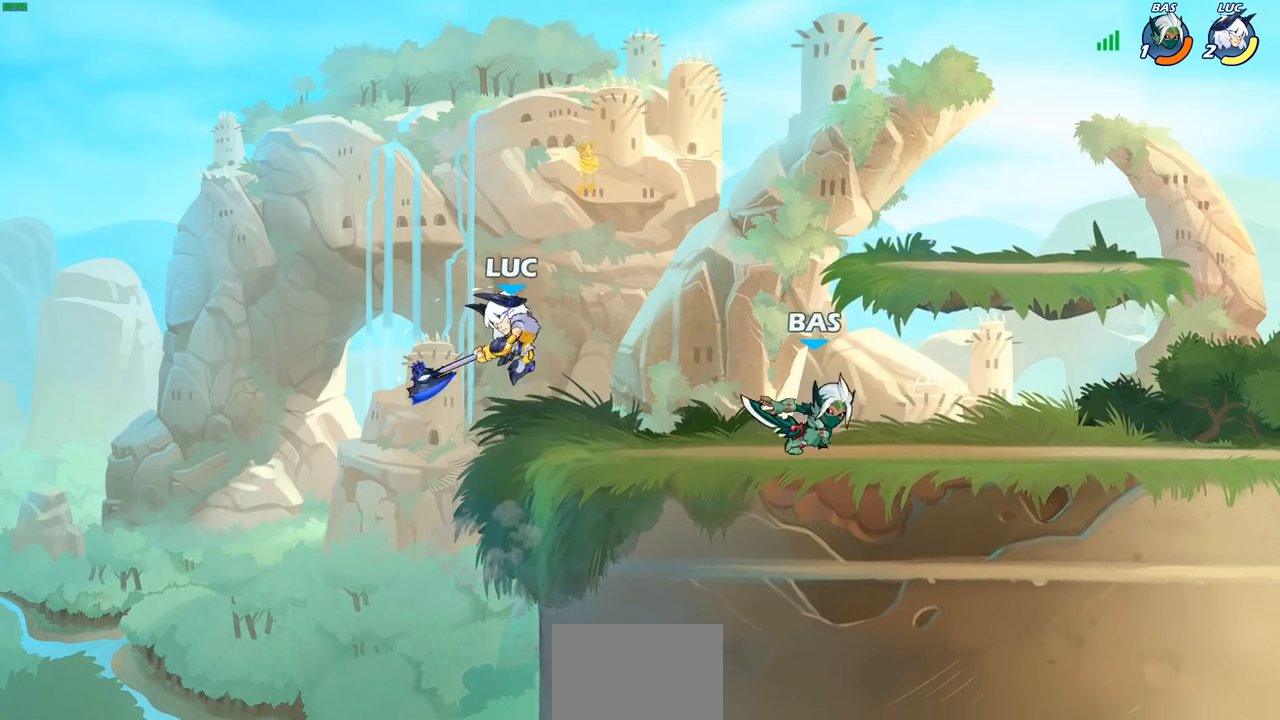
{"dt_ms": 500, "buttons": [], "left_stick": "up-right", "right_stick": "center", "events": [[67, "left_stick", "down-left"], [367, "left_stick", "down-right"], [467, "left_stick", "up-right"]]}
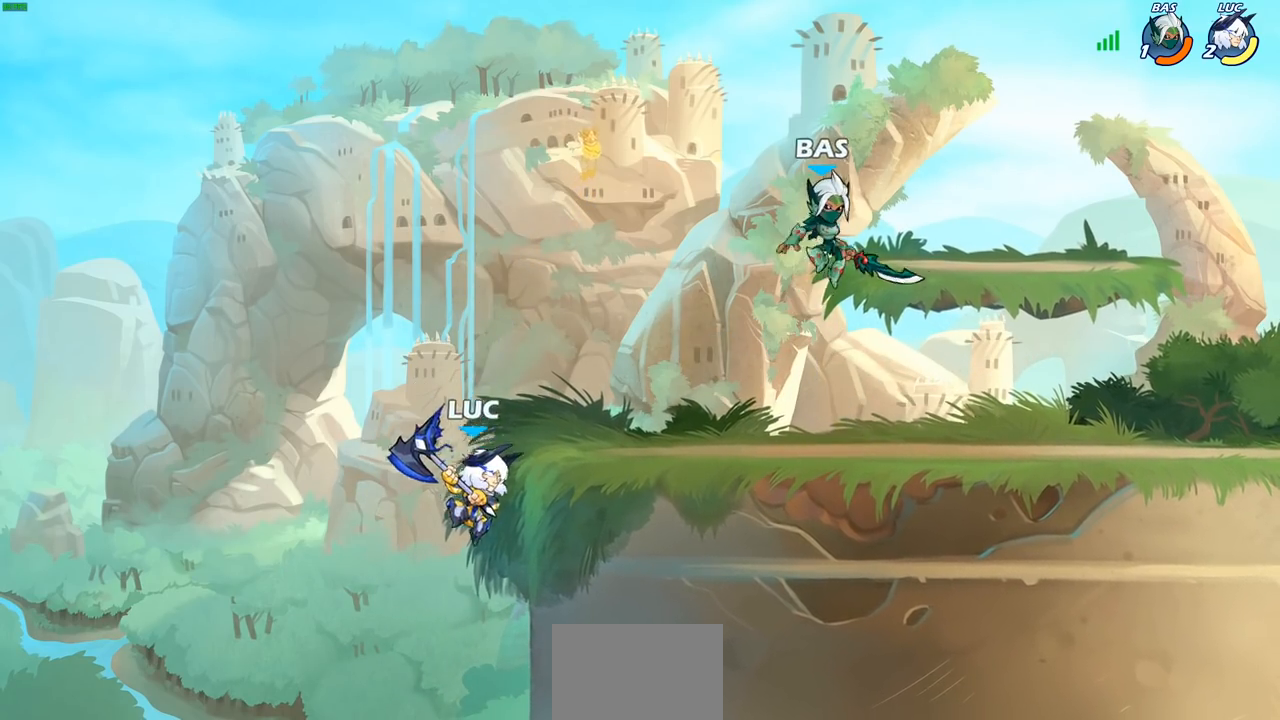
{"dt_ms": 500, "buttons": [], "left_stick": "down-left", "right_stick": "center", "events": [[83, "CROSS", "down"], [150, "SQUARE", "down"], [150, "TRIANGLE", "down"], [183, "CROSS", "up"], [233, "SQUARE", "up"], [233, "TRIANGLE", "up"], [367, "left_stick", "up-left"], [483, "left_stick", "down-left"]]}
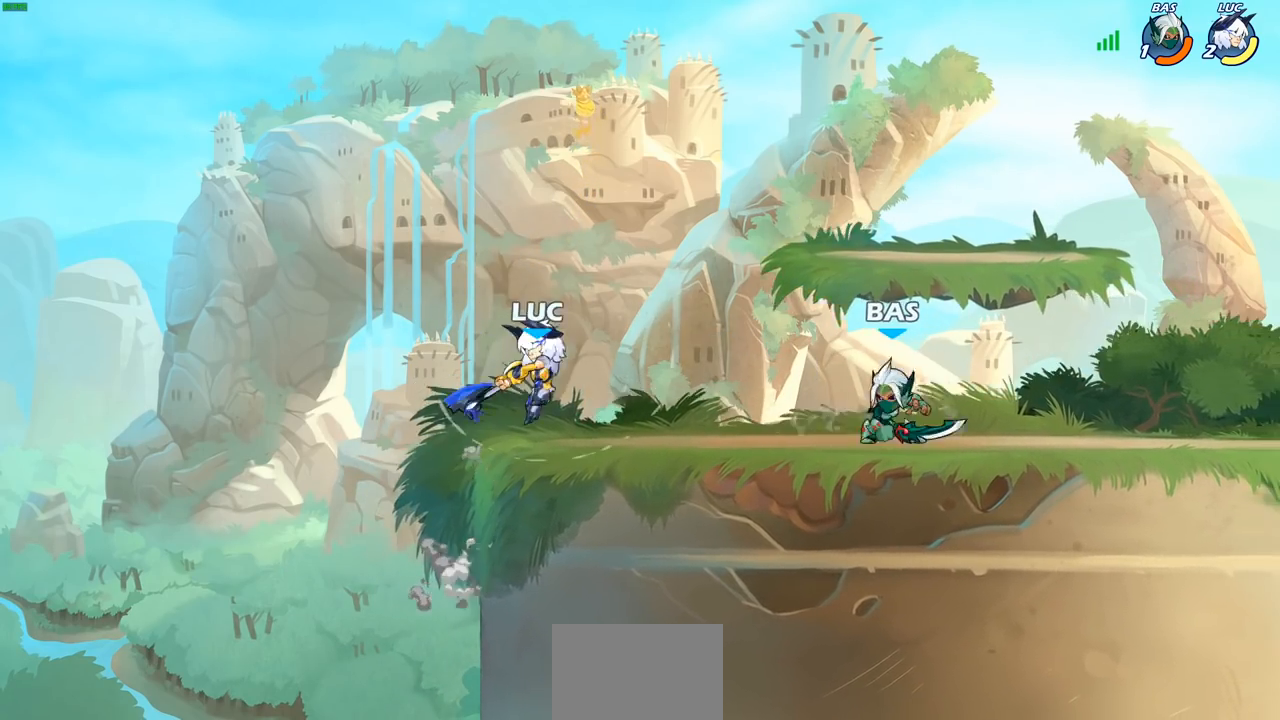
{"dt_ms": 500, "buttons": [], "left_stick": "up-right", "right_stick": "center", "events": [[117, "left_stick", "left"], [333, "CROSS", "down"], [350, "left_stick", "up"], [400, "left_stick", "up-right"], [500, "CROSS", "up"]]}
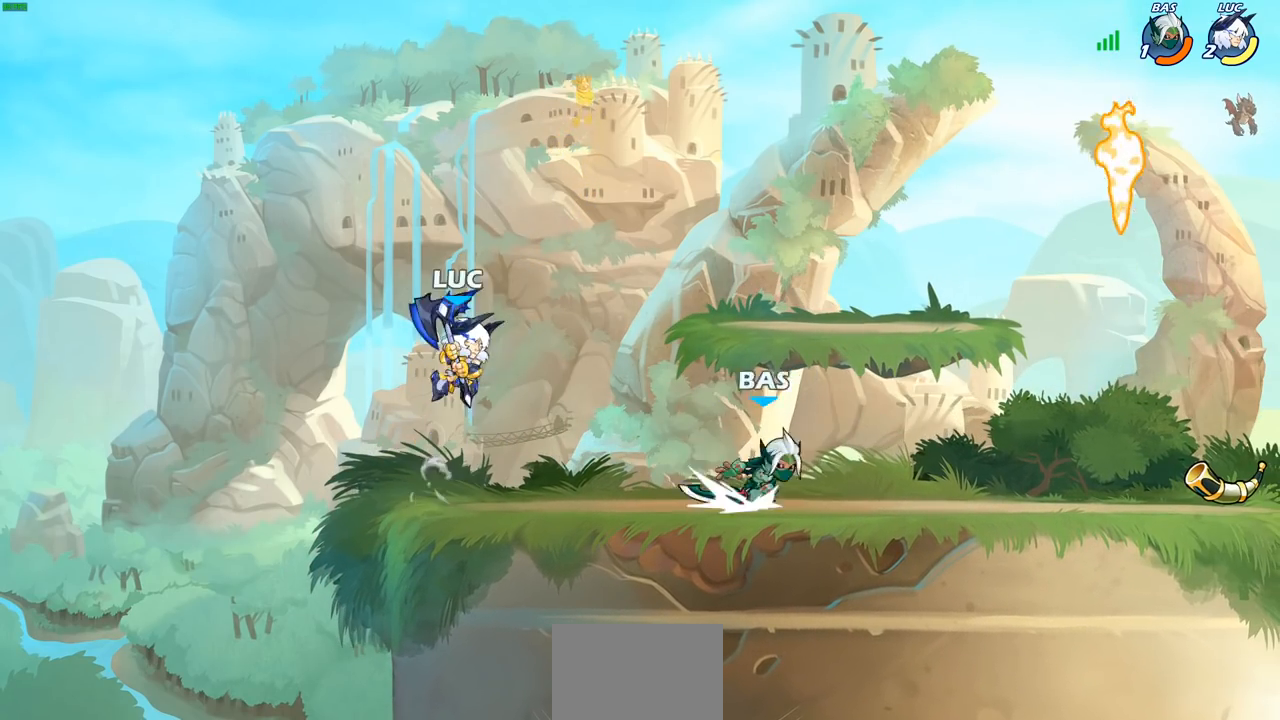
{"dt_ms": 500, "buttons": [], "left_stick": "down-left", "right_stick": "center"}
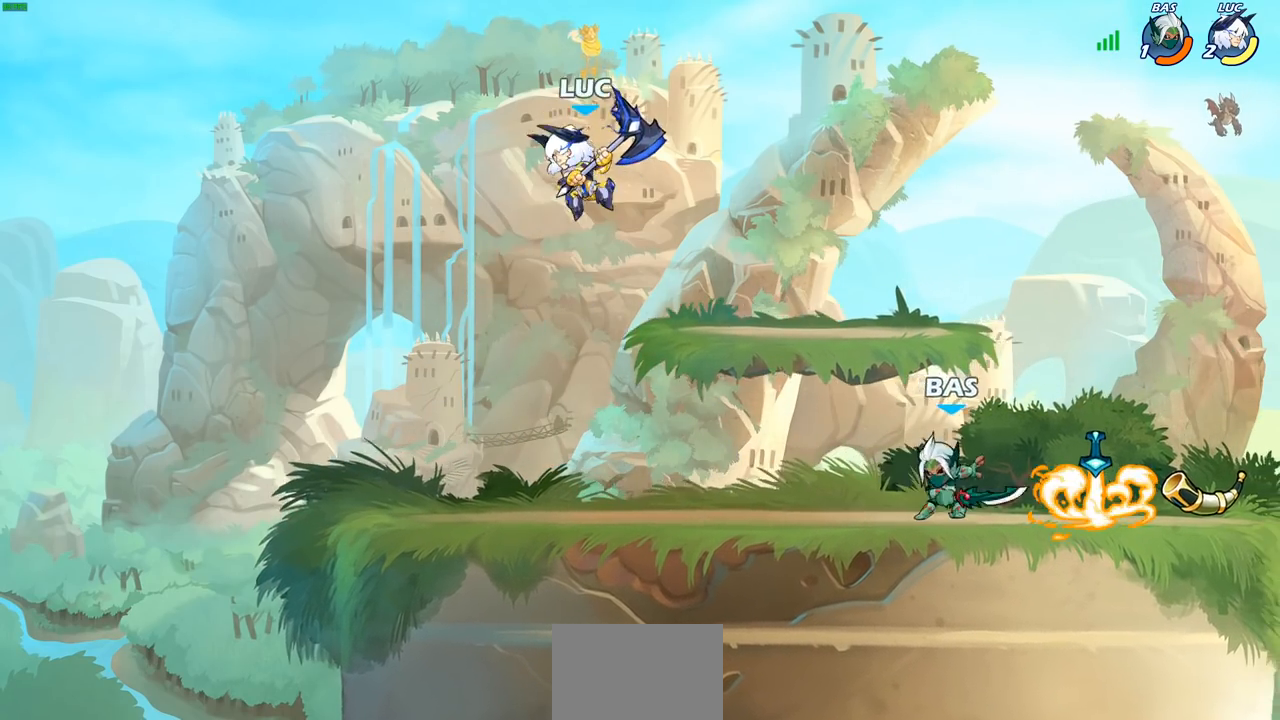
{"dt_ms": 500, "buttons": ["R2"], "left_stick": "right", "right_stick": "center", "events": [[367, "left_stick", "right"], [500, "R2", "down"]]}
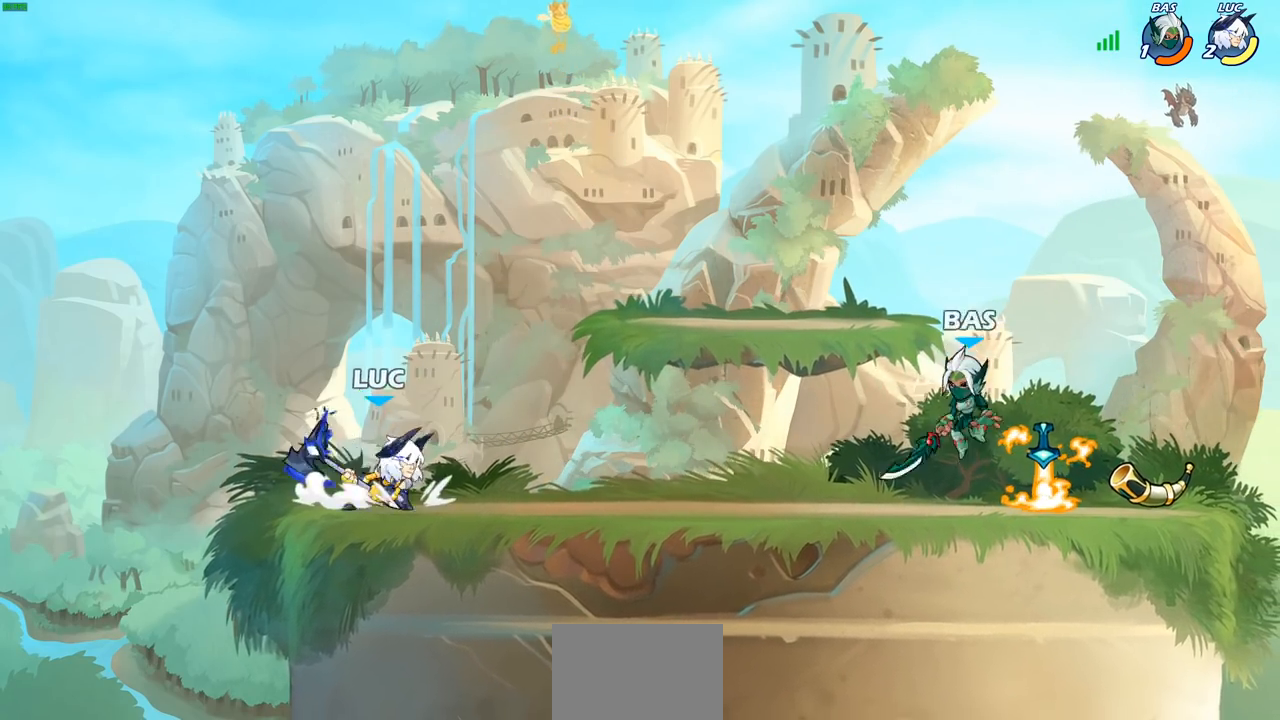
{"dt_ms": 500, "buttons": [], "left_stick": "center", "right_stick": "center", "events": [[150, "R2", "up"], [183, "left_stick", "left"], [200, "R2", "down"], [350, "R2", "up"], [417, "left_stick", "center"]]}
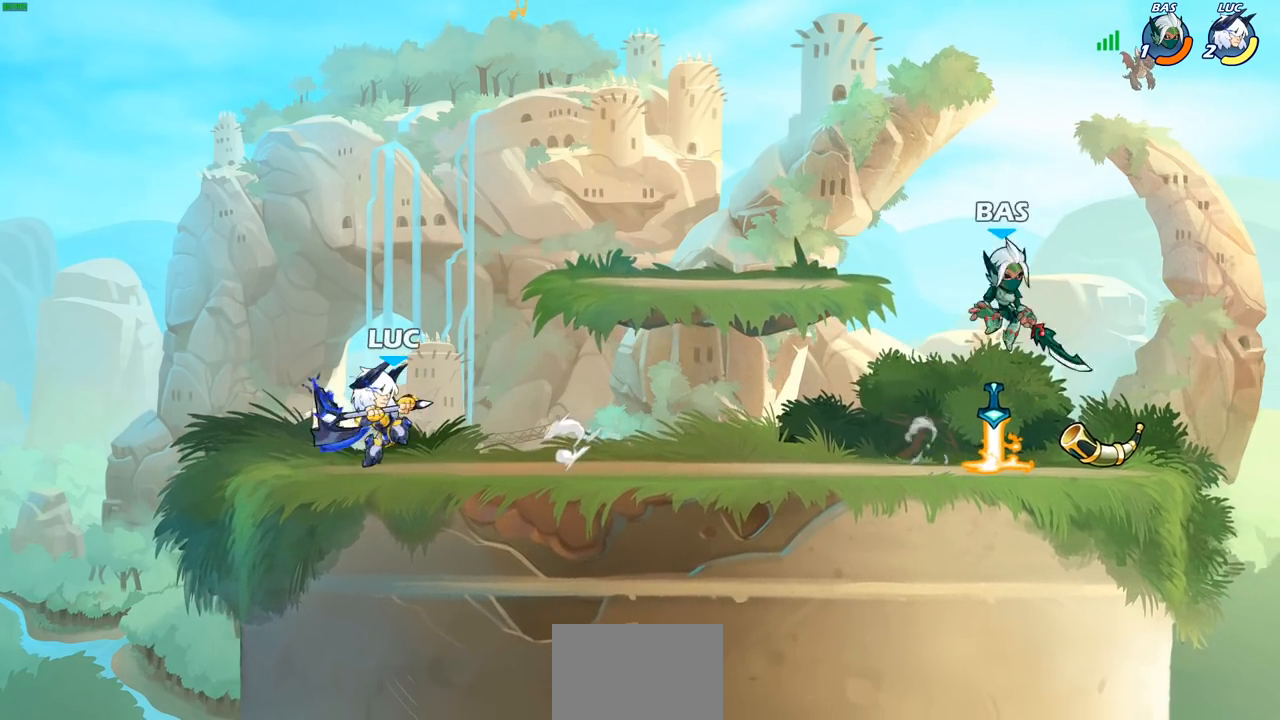
{"dt_ms": 500, "buttons": [], "left_stick": "center", "right_stick": "center", "events": [[100, "left_stick", "right"], [133, "R2", "down"], [300, "R2", "up"], [350, "CIRCLE", "down"], [433, "CIRCLE", "up"], [433, "left_stick", "center"]]}
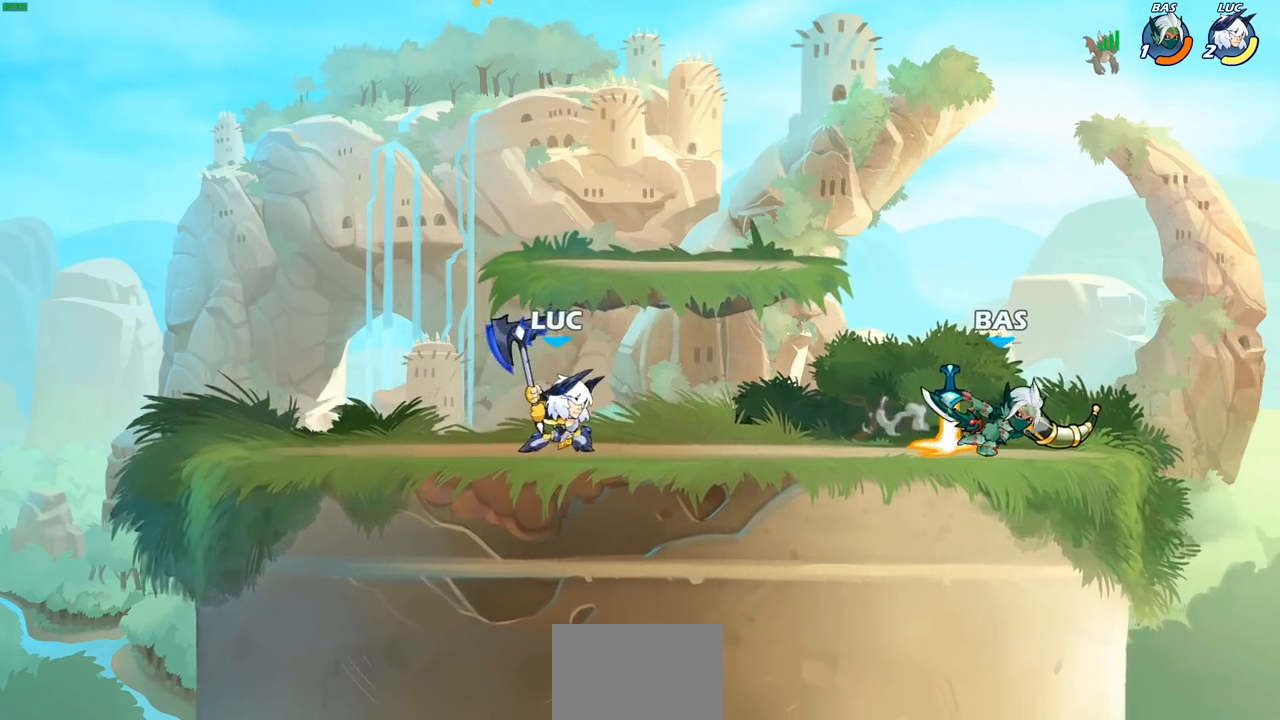
{"dt_ms": 500, "buttons": [], "left_stick": "center", "right_stick": "center", "events": []}
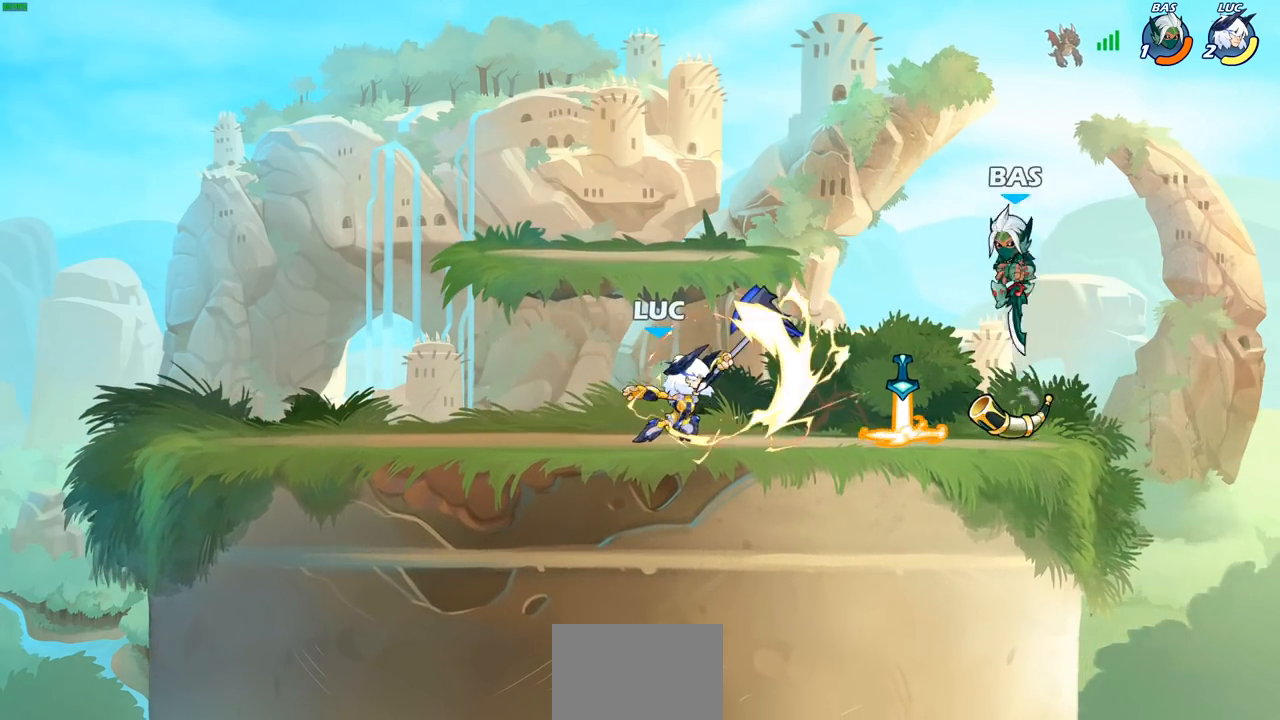
{"dt_ms": 500, "buttons": ["CROSS", "R2"], "left_stick": "left", "right_stick": "center", "events": [[233, "left_stick", "left"], [400, "CROSS", "down"], [500, "R2", "down"]]}
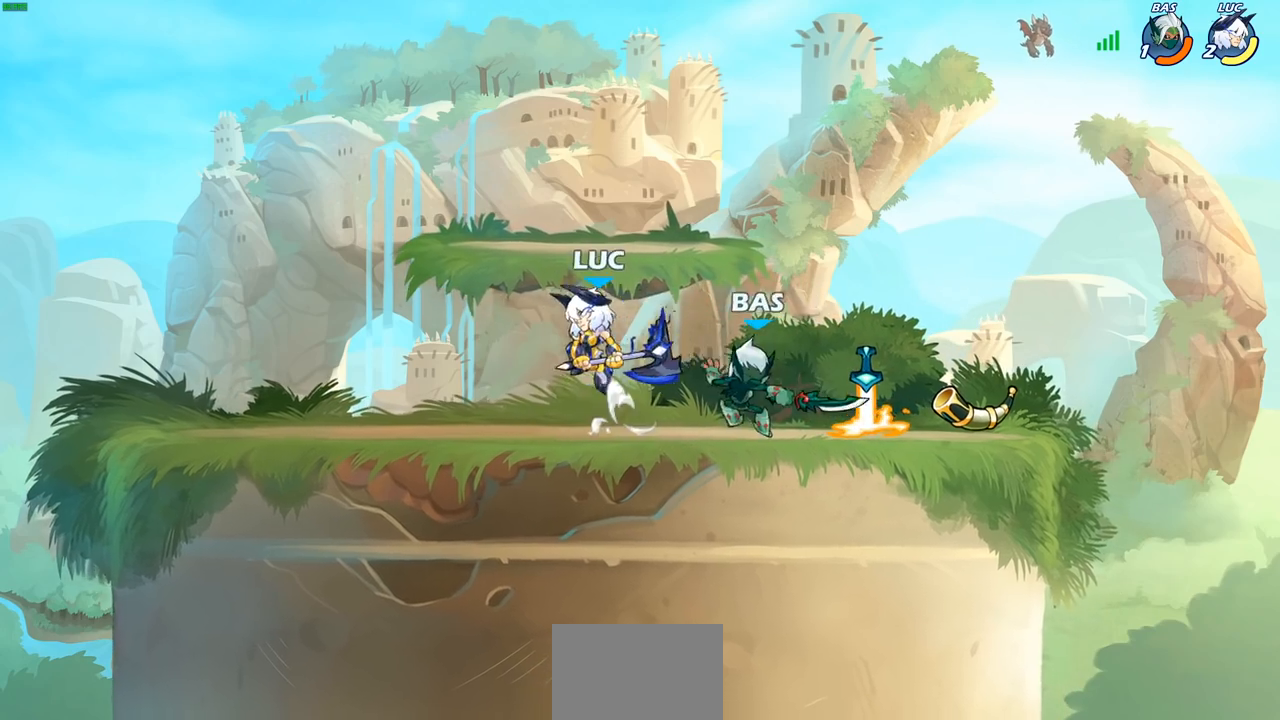
{"dt_ms": 500, "buttons": [], "left_stick": "center", "right_stick": "center", "events": [[50, "CROSS", "up"], [50, "left_stick", "up-left"], [183, "R2", "up"], [250, "left_stick", "down-right"], [317, "SQUARE", "down"], [367, "left_stick", "center"], [400, "SQUARE", "up"]]}
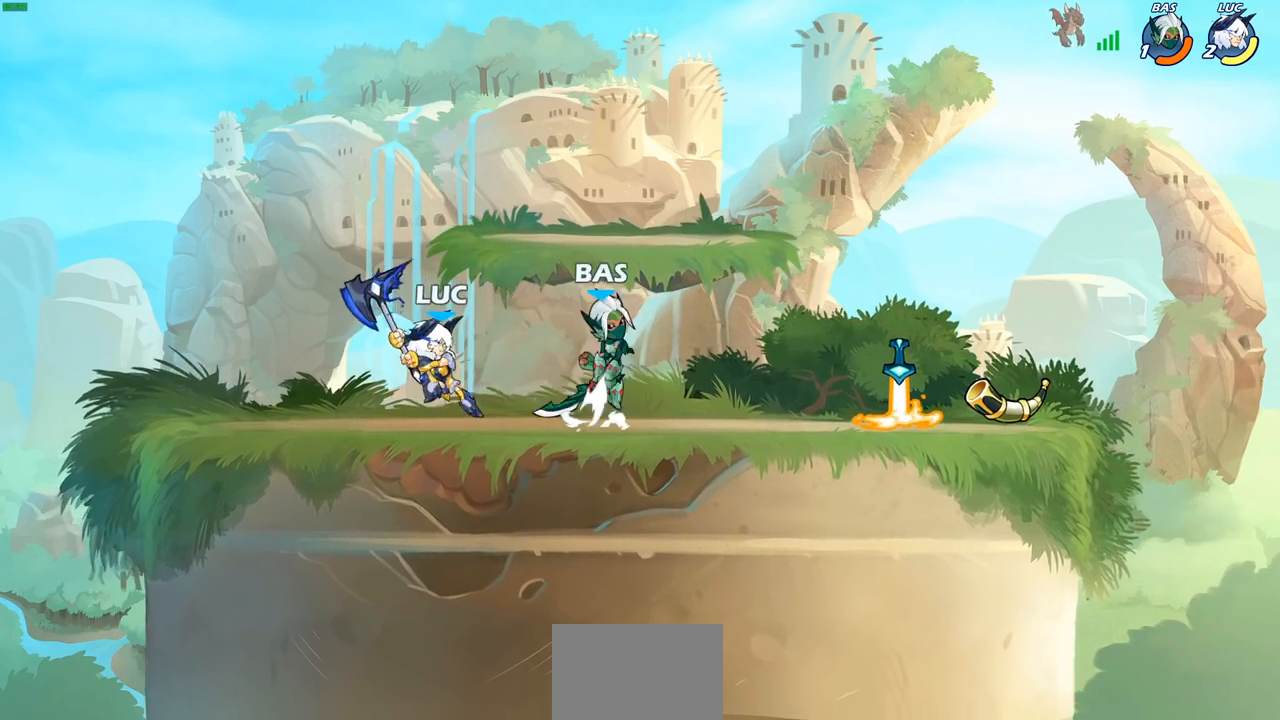
{"dt_ms": 500, "buttons": ["CROSS"], "left_stick": "left", "right_stick": "center", "events": [[433, "left_stick", "left"], [483, "CROSS", "down"]]}
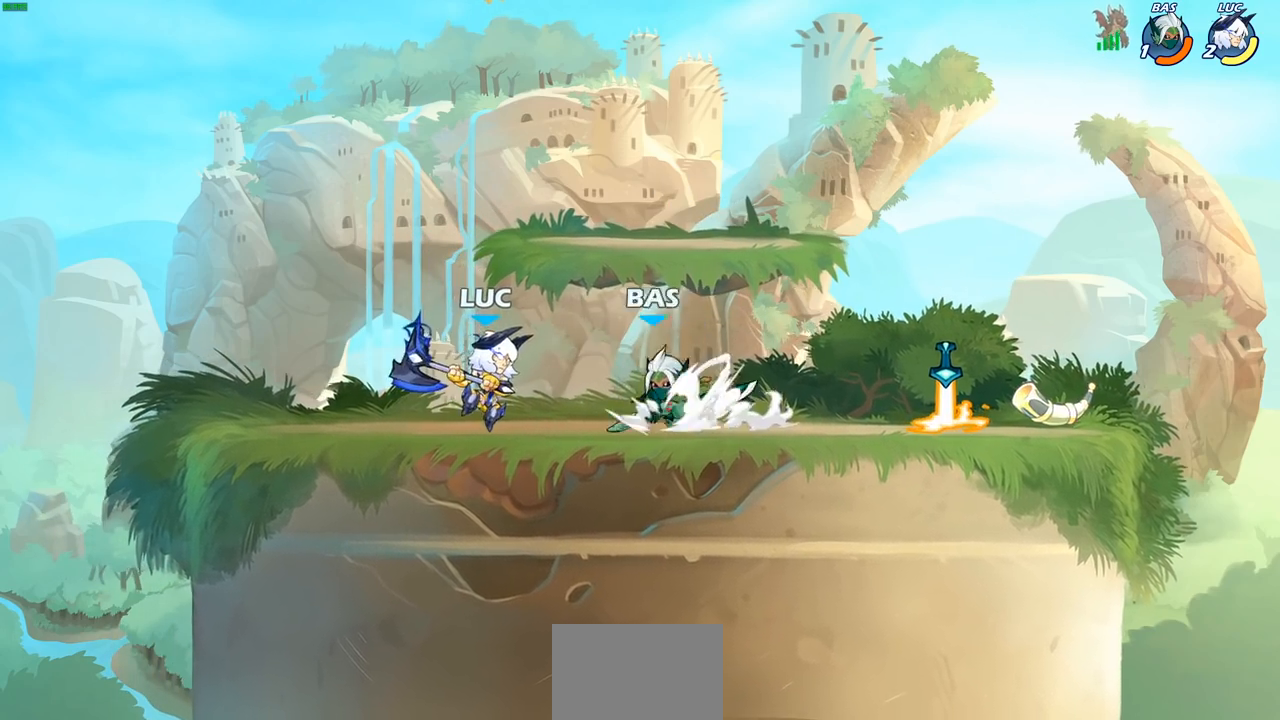
{"dt_ms": 500, "buttons": [], "left_stick": "right", "right_stick": "center", "events": [[67, "R2", "down"], [233, "CROSS", "up"], [283, "R2", "up"], [317, "left_stick", "up"], [400, "left_stick", "up-right"], [500, "left_stick", "right"]]}
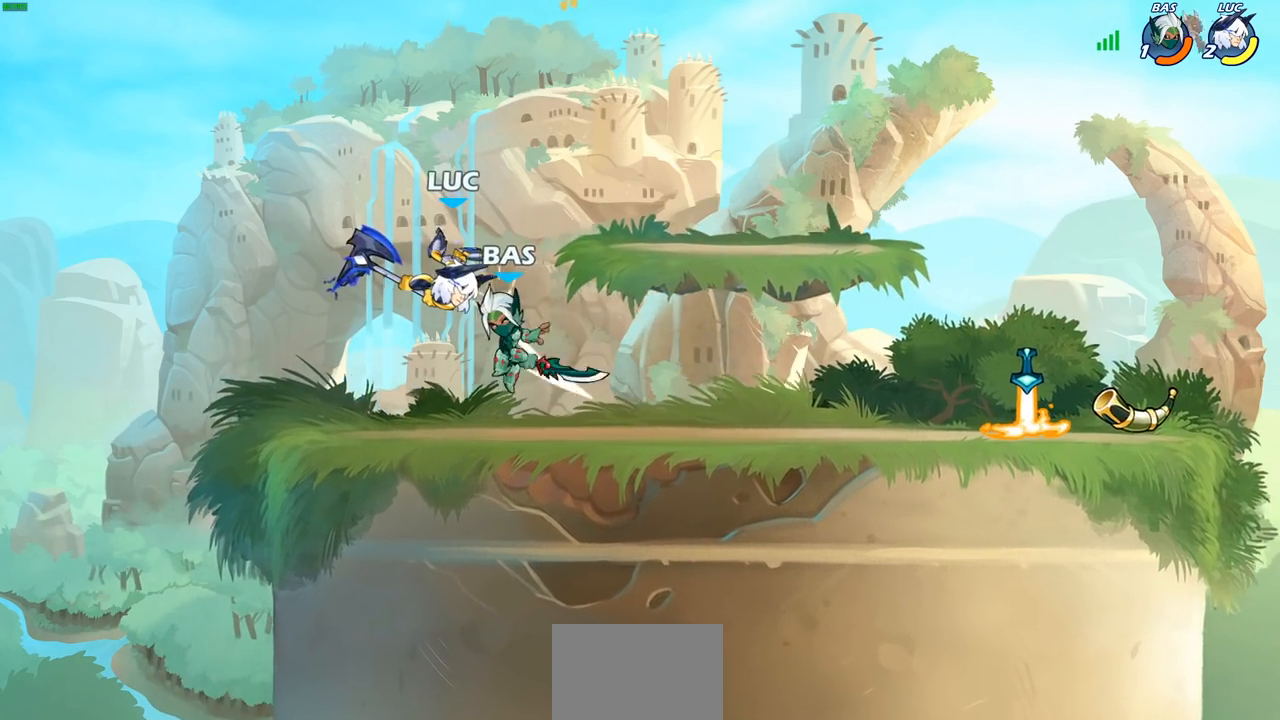
{"dt_ms": 500, "buttons": ["CROSS"], "left_stick": "up-left", "right_stick": "center", "events": [[33, "left_stick", "down-right"], [67, "R1", "down"], [67, "R2", "down"], [317, "R1", "up"], [317, "R2", "up"], [400, "left_stick", "down-left"], [467, "CROSS", "down"], [467, "left_stick", "up-left"]]}
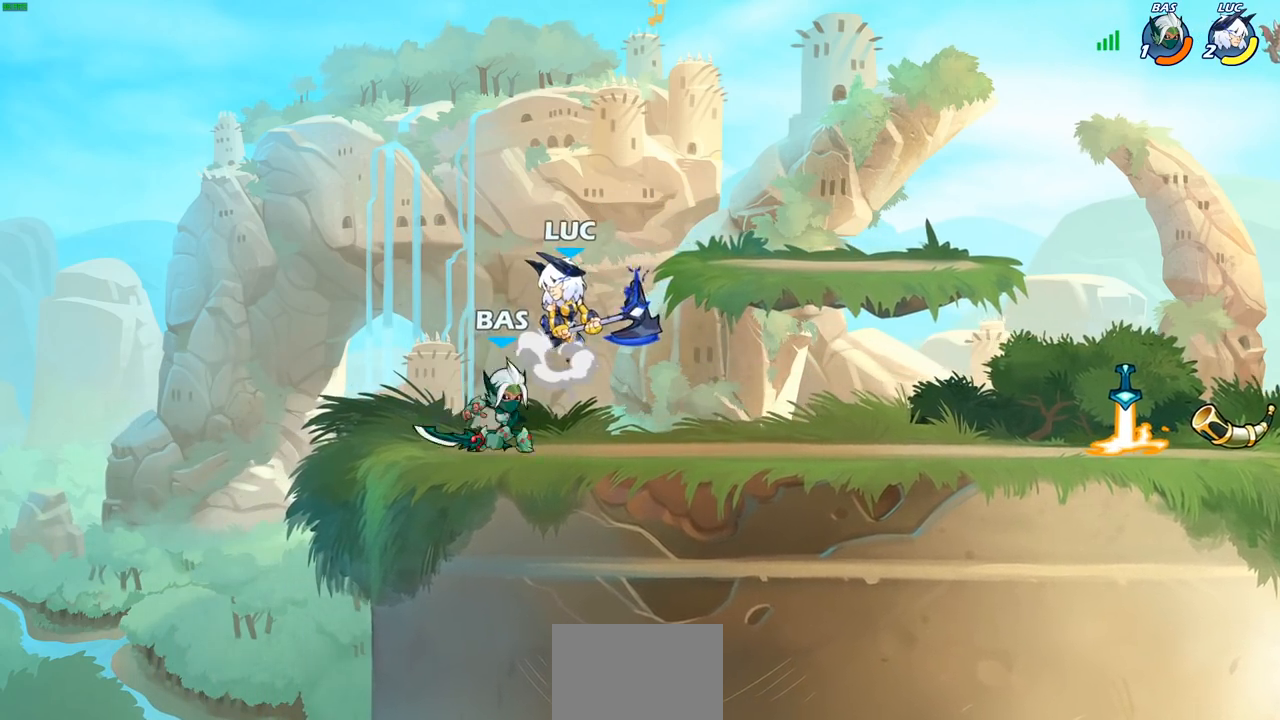
{"dt_ms": 500, "buttons": [], "left_stick": "right", "right_stick": "center", "events": [[67, "left_stick", "up-right"], [100, "CROSS", "up"], [233, "left_stick", "down-left"], [300, "SQUARE", "down"], [400, "SQUARE", "up"], [450, "left_stick", "right"]]}
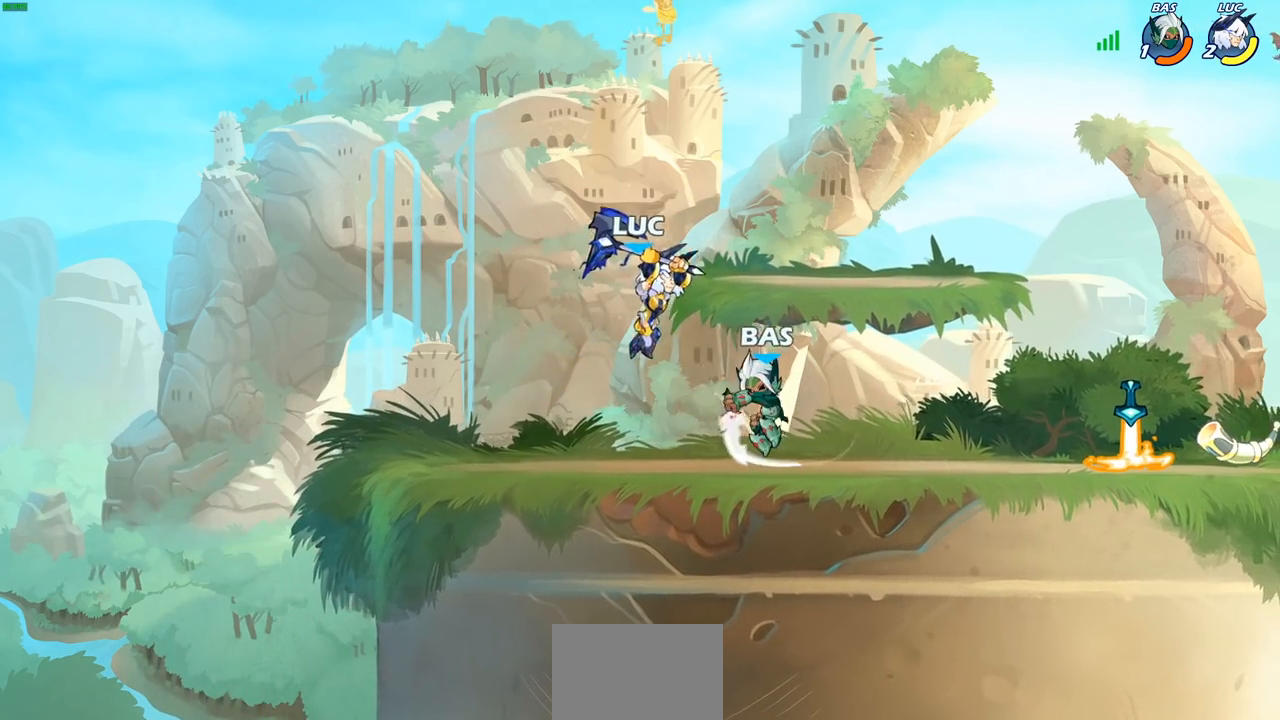
{"dt_ms": 500, "buttons": [], "left_stick": "down", "right_stick": "center", "events": [[283, "left_stick", "down-right"], [450, "left_stick", "down"]]}
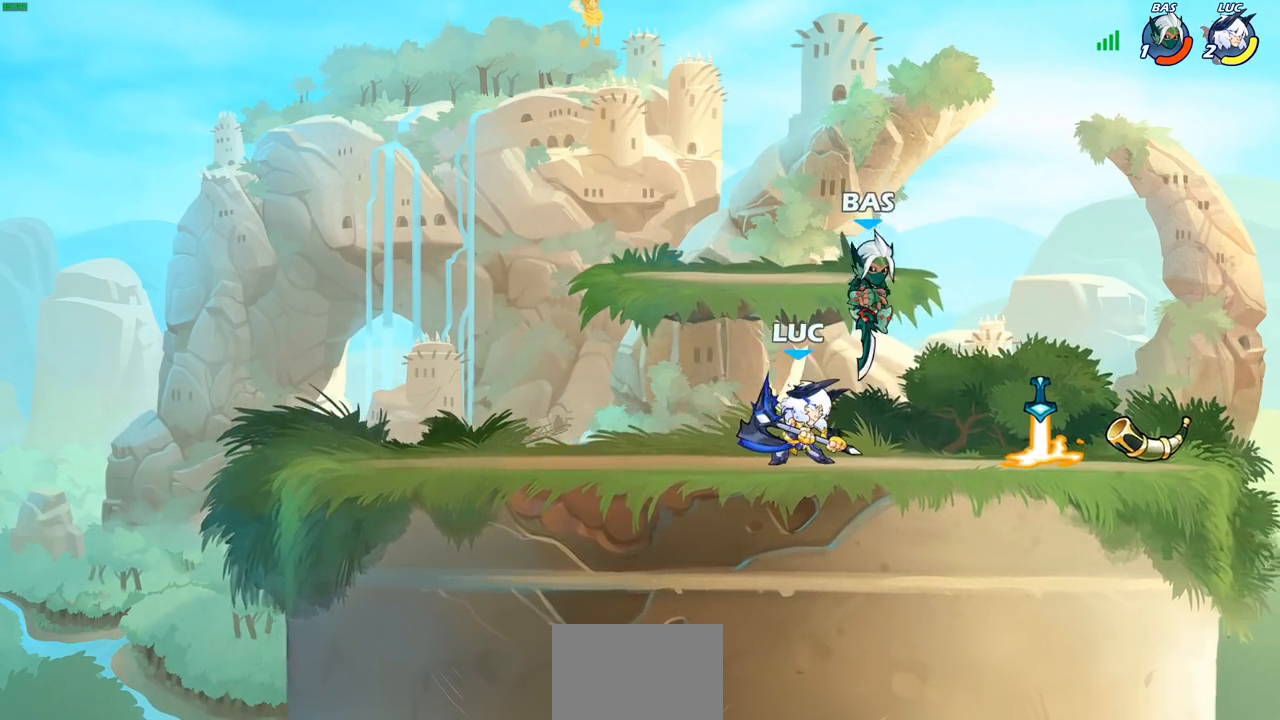
{"dt_ms": 500, "buttons": [], "left_stick": "right", "right_stick": "center", "events": [[133, "CIRCLE", "down"], [200, "CIRCLE", "up"], [250, "left_stick", "center"], [483, "left_stick", "right"]]}
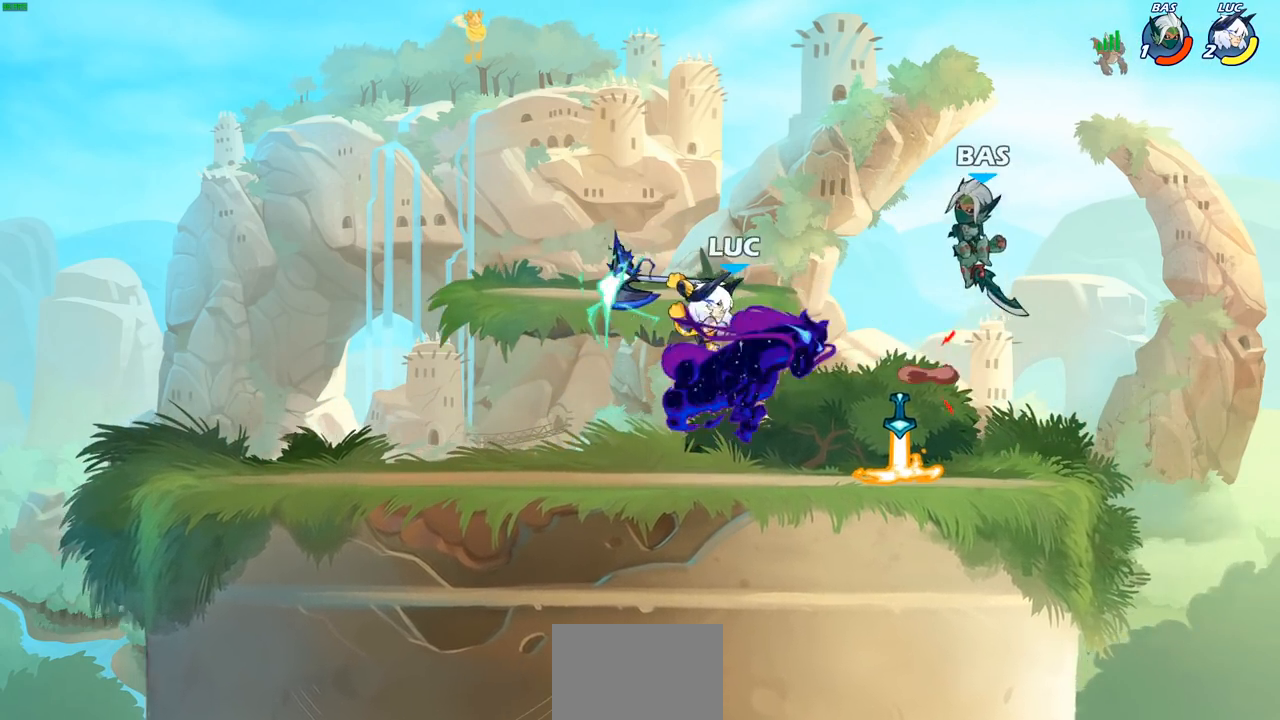
{"dt_ms": 500, "buttons": [], "left_stick": "center", "right_stick": "center", "events": [[233, "left_stick", "center"]]}
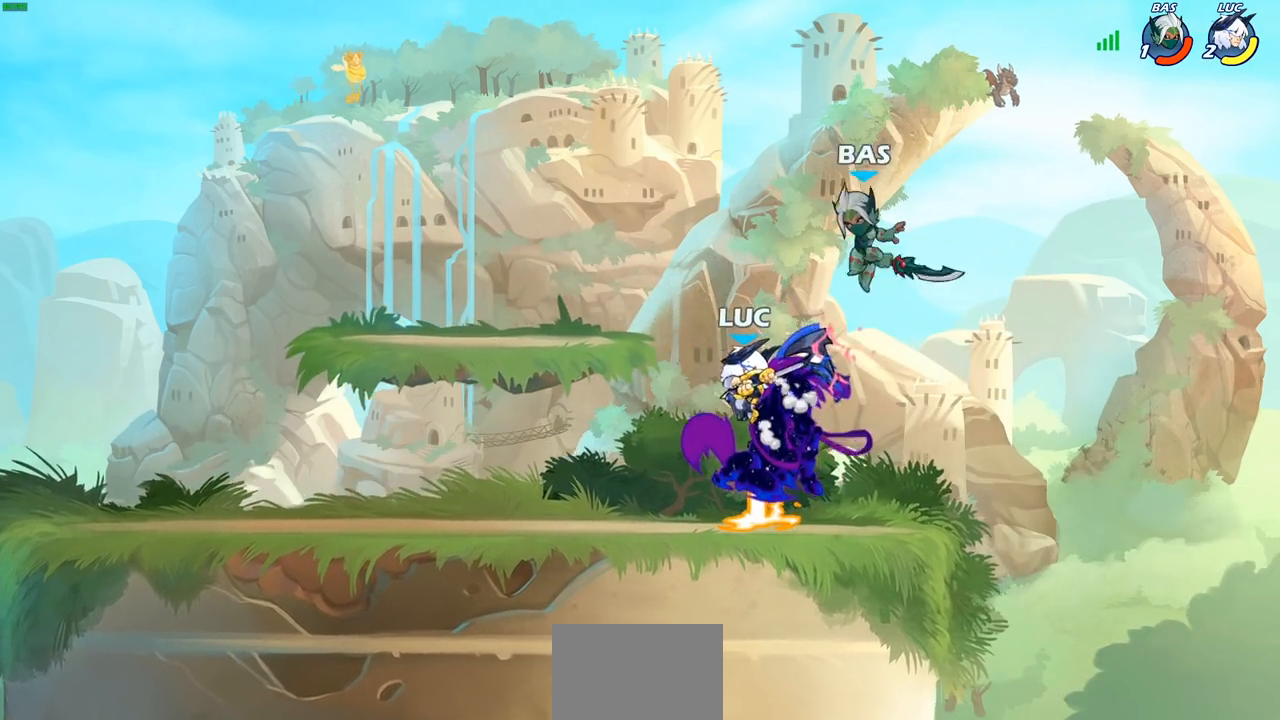
{"dt_ms": 500, "buttons": [], "left_stick": "up-right", "right_stick": "center", "events": [[133, "left_stick", "up-right"], [167, "CROSS", "down"], [233, "R2", "down"], [317, "CROSS", "up"], [417, "R2", "up"]]}